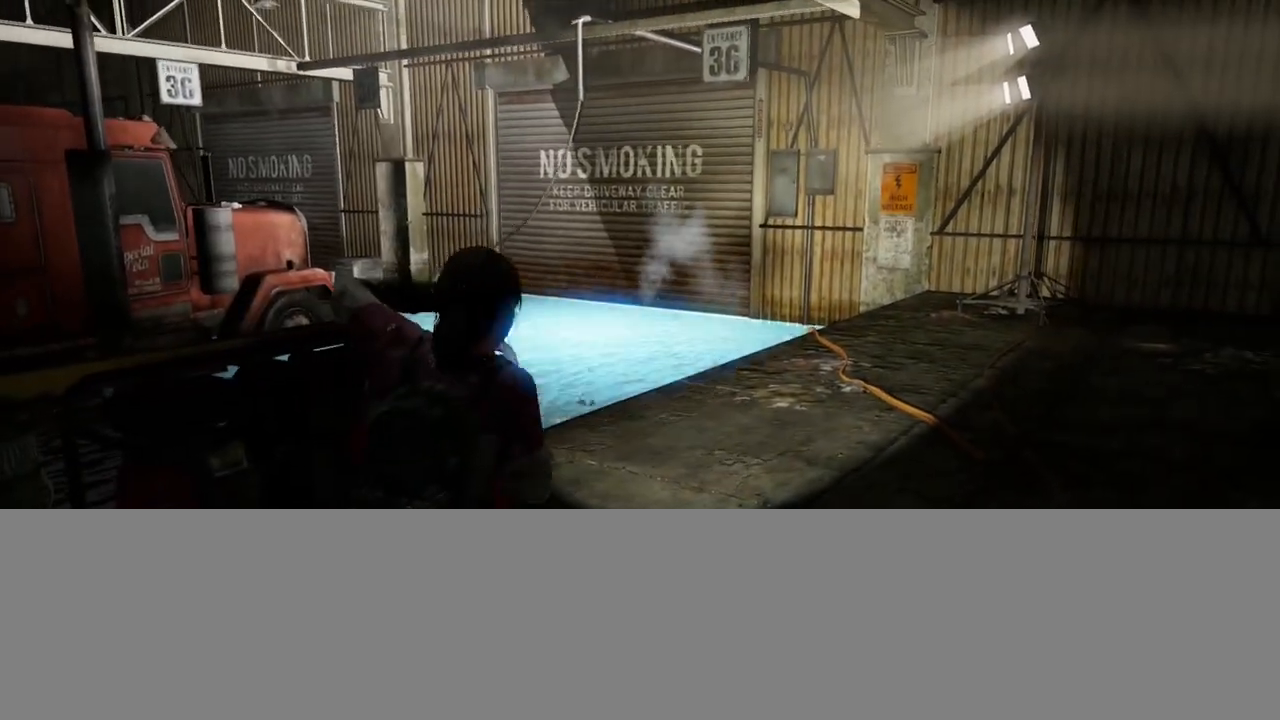
Gameplay with a controller (PlayStation layout); each line is a JSON object with the inputs held at the frame after it. "events" lists button and stick changes between this image and that frame as [ms after this image, input, new state], when the widget could be followed in between.
{"buttons": ["L2"], "left_stick": "up-right", "right_stick": "right", "events": [[267, "left_stick", "up-right"], [300, "L2", "down"], [317, "right_stick", "right"]]}
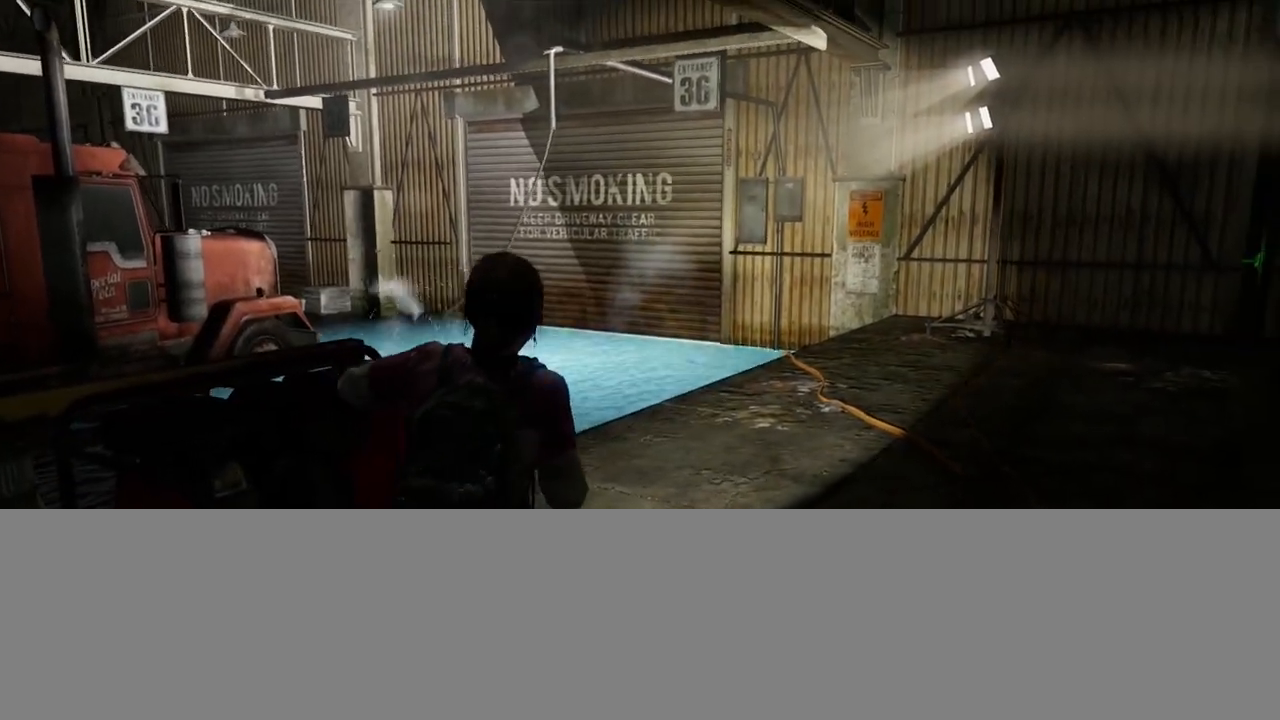
{"buttons": ["L2"], "left_stick": "up-right", "right_stick": "right", "events": []}
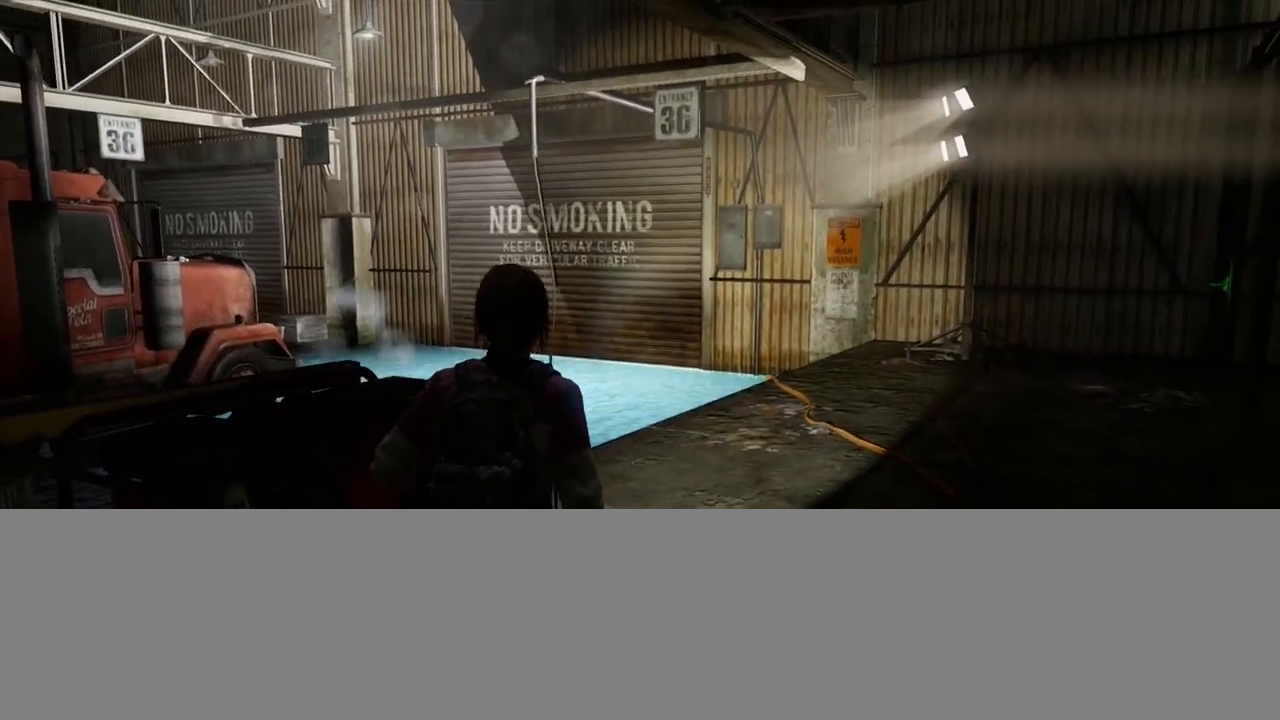
{"buttons": ["L2"], "left_stick": "up-right", "right_stick": "right", "events": []}
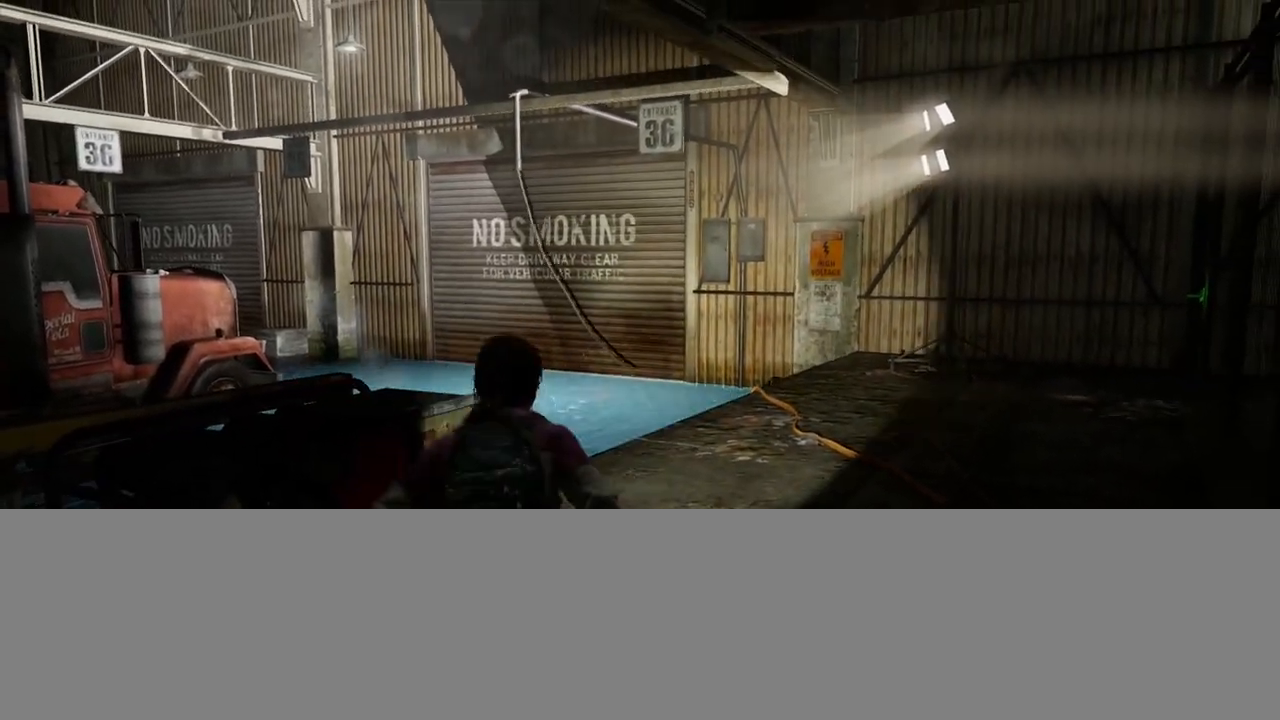
{"buttons": ["L2"], "left_stick": "up", "right_stick": "center", "events": [[333, "left_stick", "up"], [383, "right_stick", "center"]]}
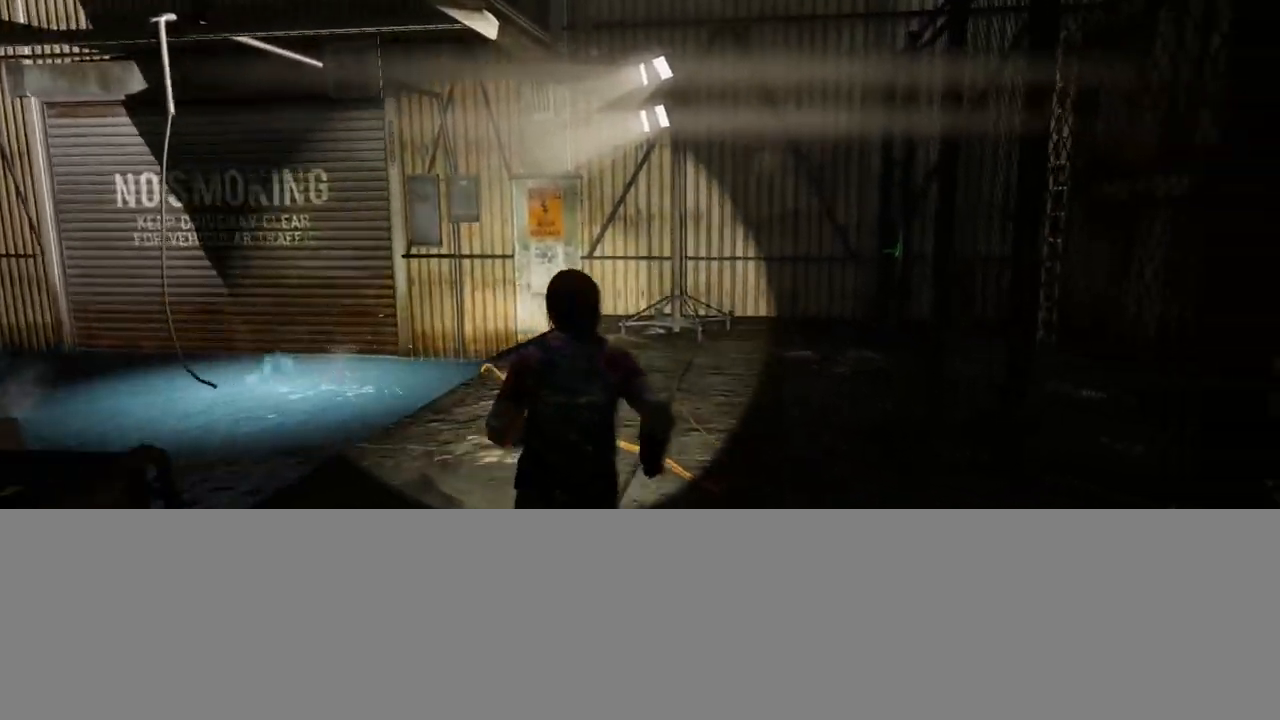
{"buttons": ["L2"], "left_stick": "up", "right_stick": "right", "events": [[217, "right_stick", "right"]]}
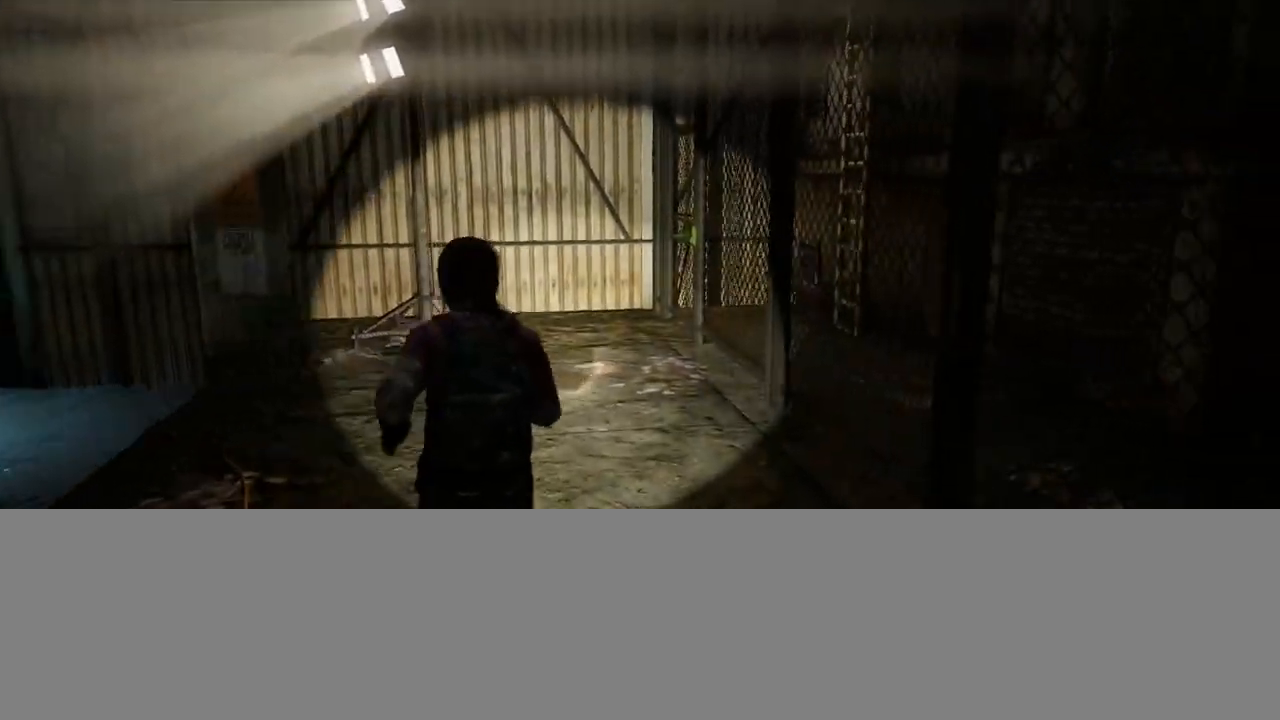
{"buttons": ["L2"], "left_stick": "up-left", "right_stick": "right", "events": [[333, "left_stick", "up-left"]]}
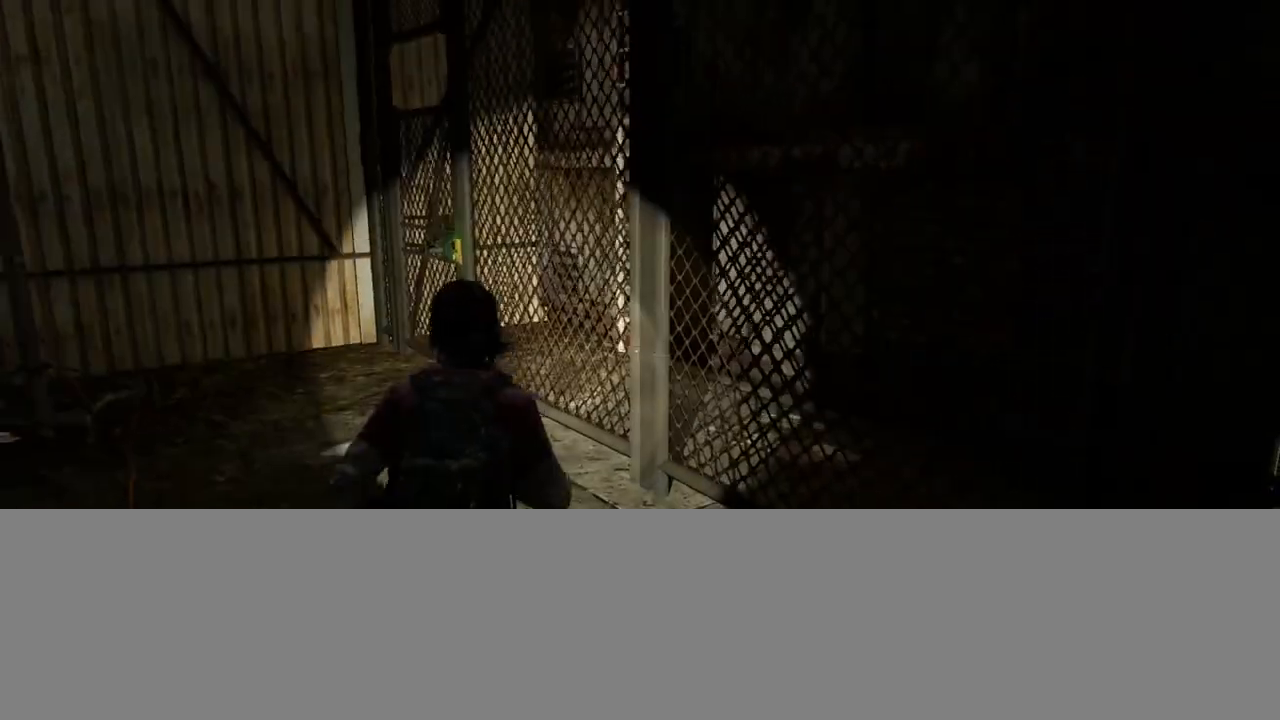
{"buttons": ["L2"], "left_stick": "up-left", "right_stick": "right", "events": []}
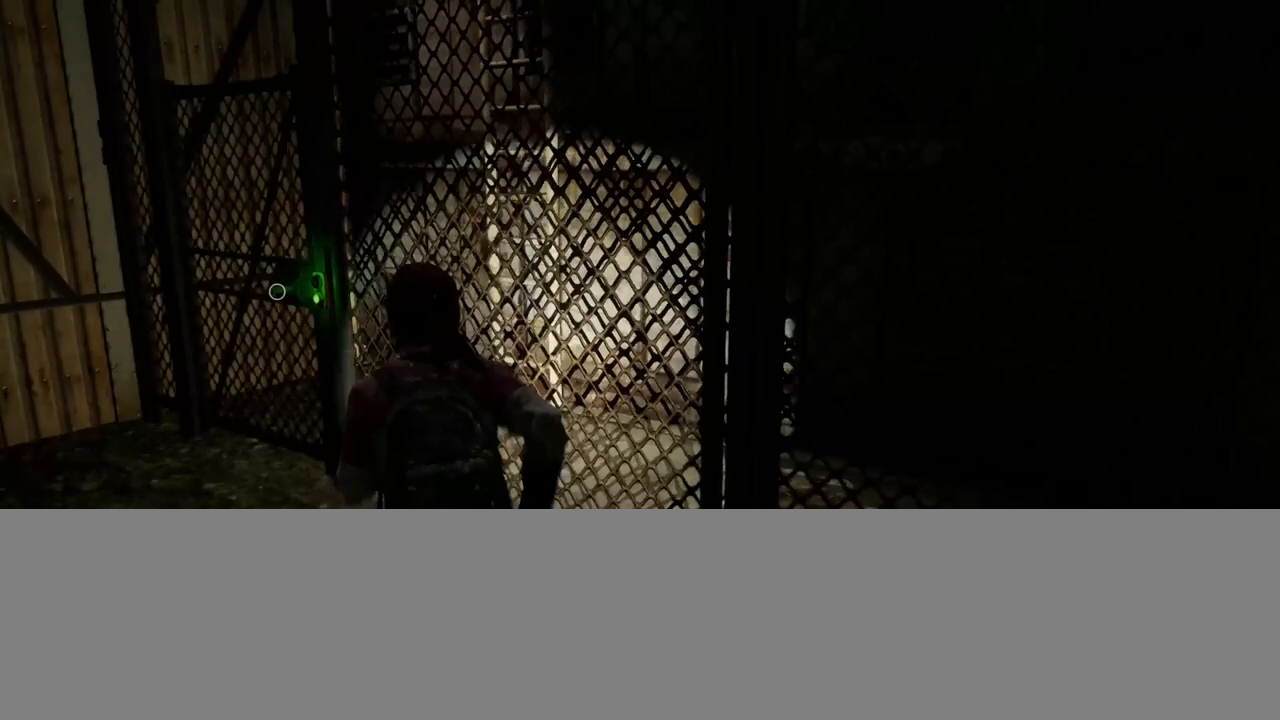
{"buttons": ["L2"], "left_stick": "up-left", "right_stick": "center", "events": [[500, "right_stick", "center"]]}
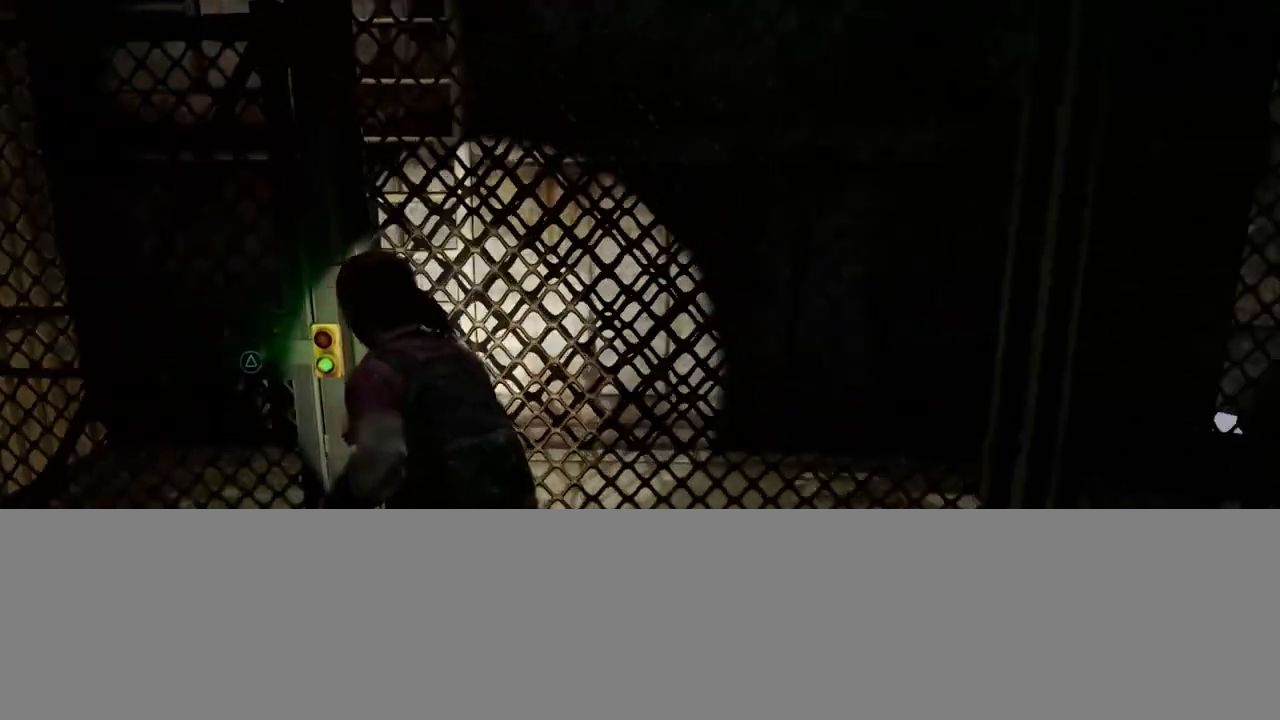
{"buttons": ["L2"], "left_stick": "up-left", "right_stick": "center", "events": [[50, "TRIANGLE", "down"], [150, "TRIANGLE", "up"], [217, "TRIANGLE", "down"], [333, "TRIANGLE", "up"], [400, "TRIANGLE", "down"], [500, "TRIANGLE", "up"]]}
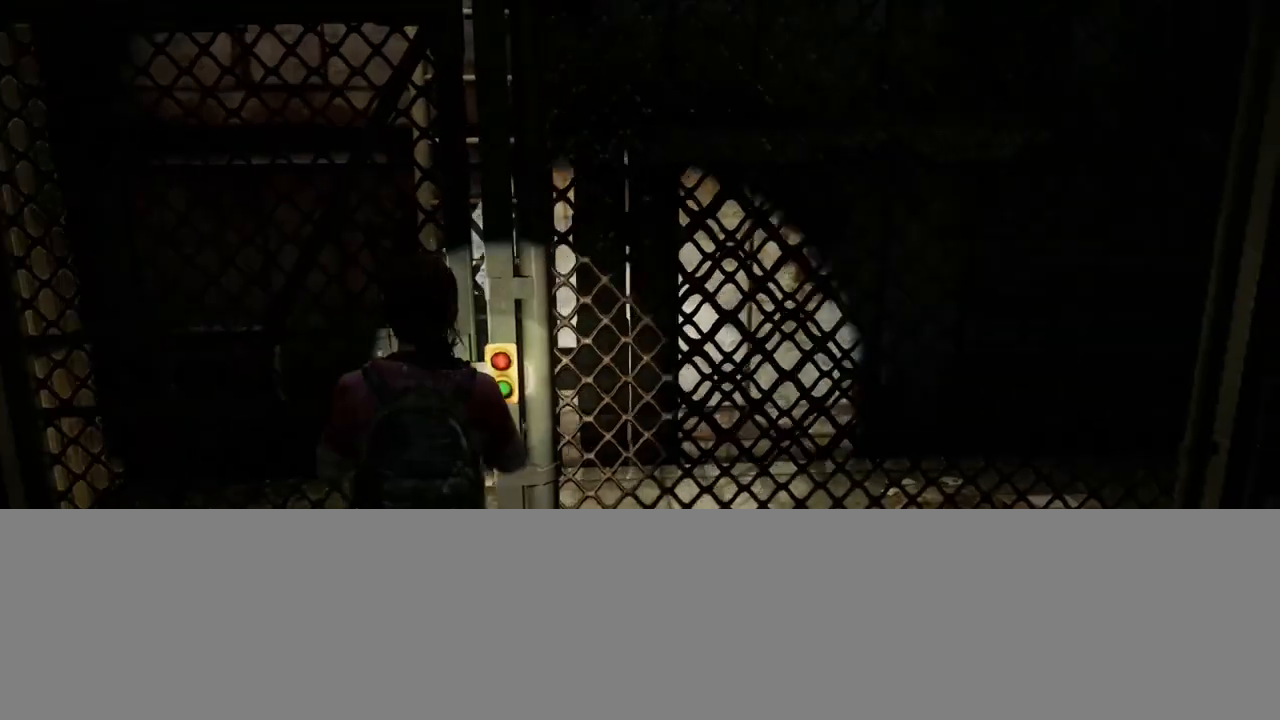
{"buttons": [], "left_stick": "center", "right_stick": "center", "events": [[67, "TRIANGLE", "down"], [67, "left_stick", "center"], [83, "L2", "up"], [183, "TRIANGLE", "up"]]}
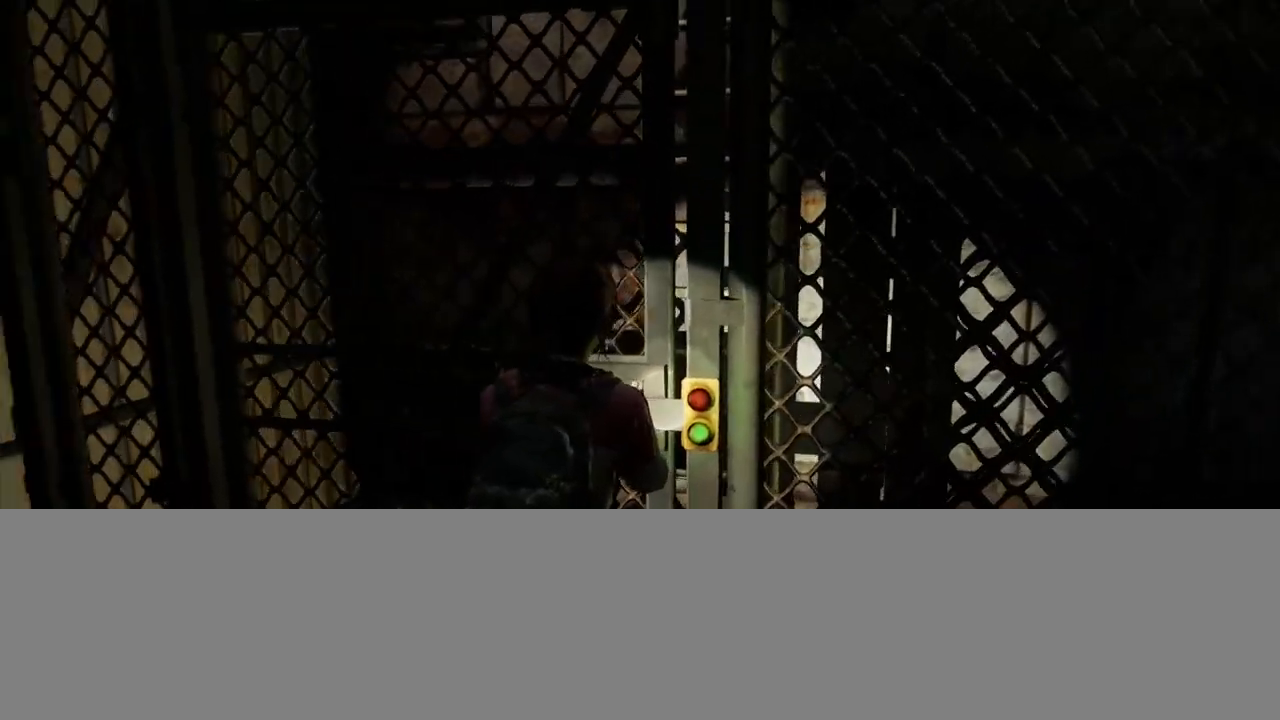
{"buttons": [], "left_stick": "center", "right_stick": "center", "events": []}
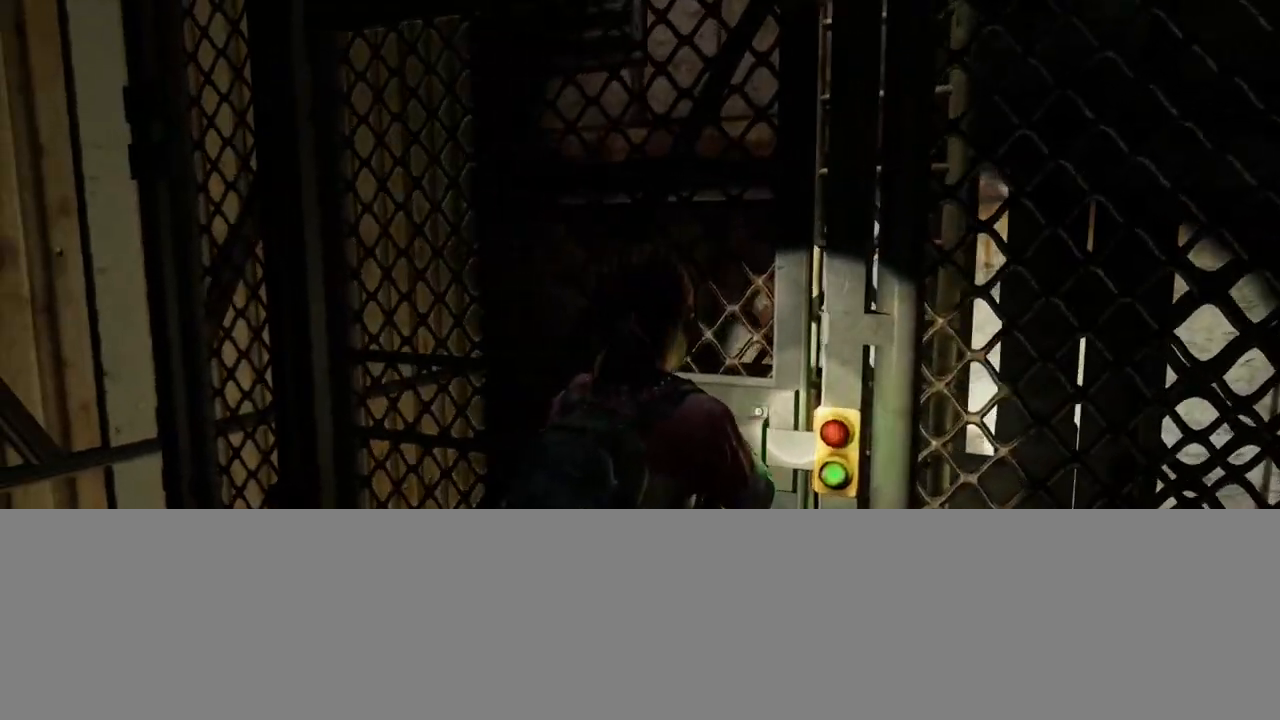
{"buttons": [], "left_stick": "center", "right_stick": "center", "events": []}
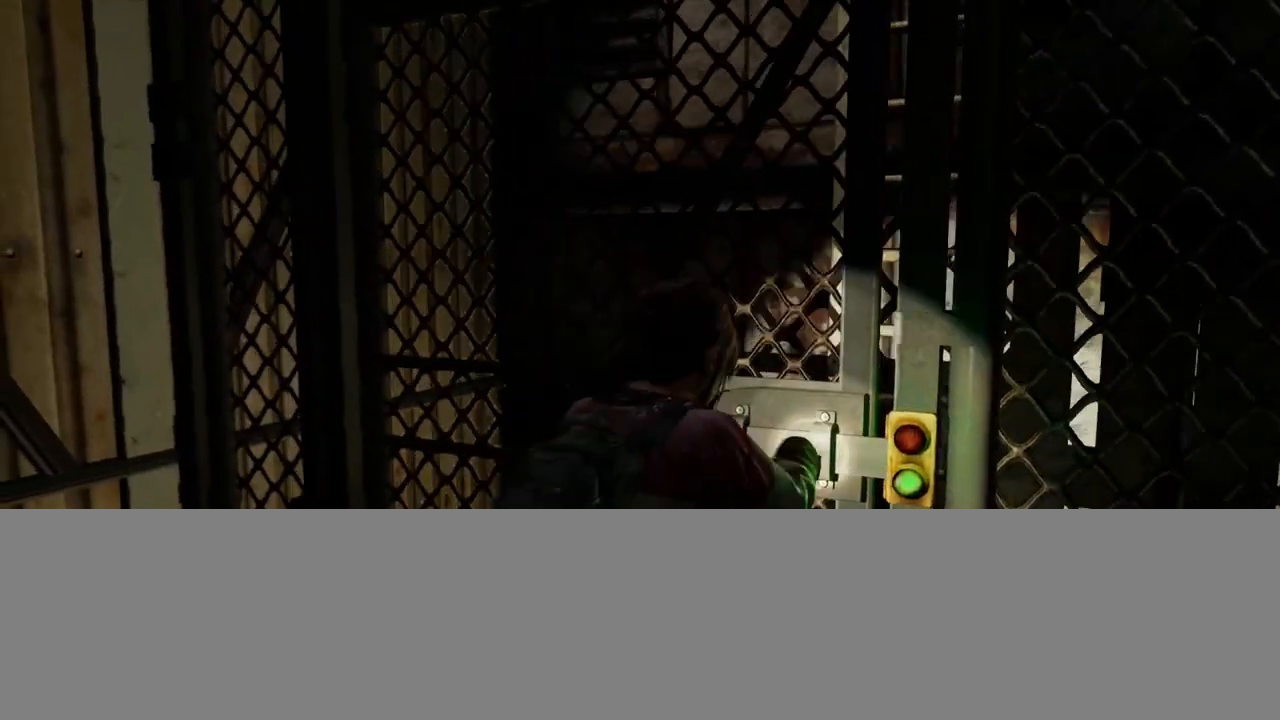
{"buttons": [], "left_stick": "center", "right_stick": "center", "events": []}
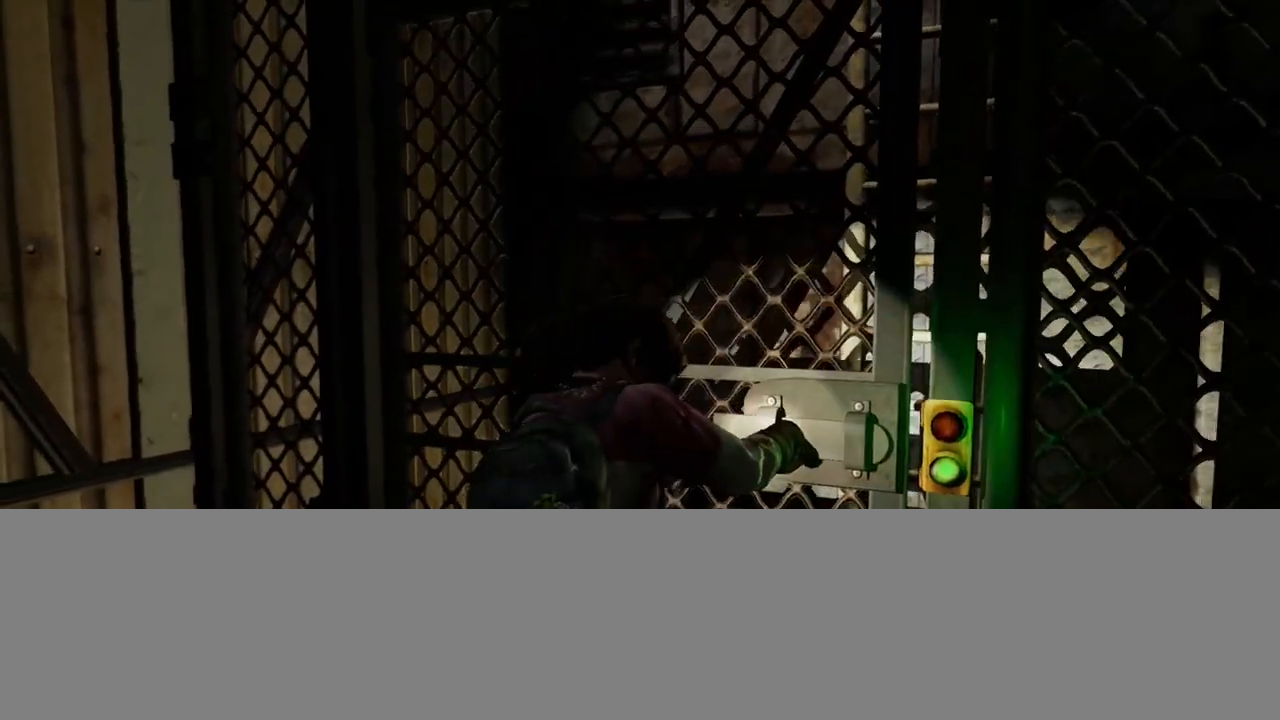
{"buttons": [], "left_stick": "center", "right_stick": "center", "events": []}
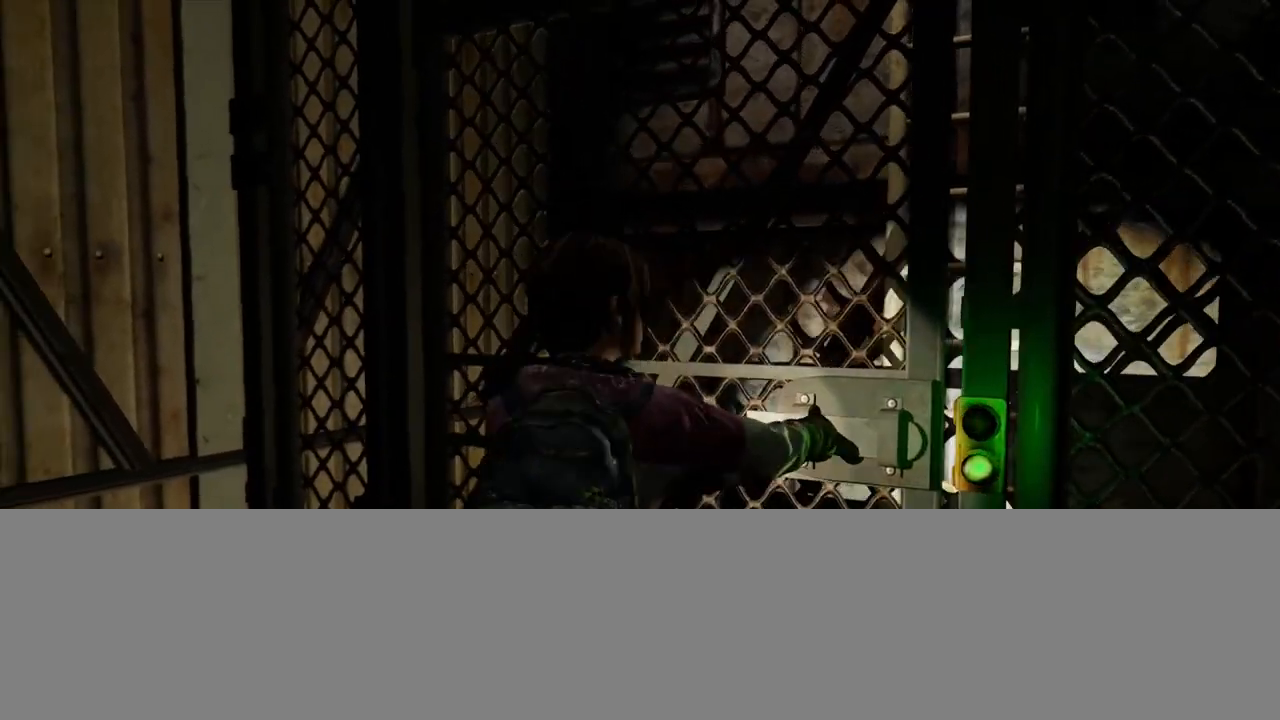
{"buttons": [], "left_stick": "center", "right_stick": "center", "events": []}
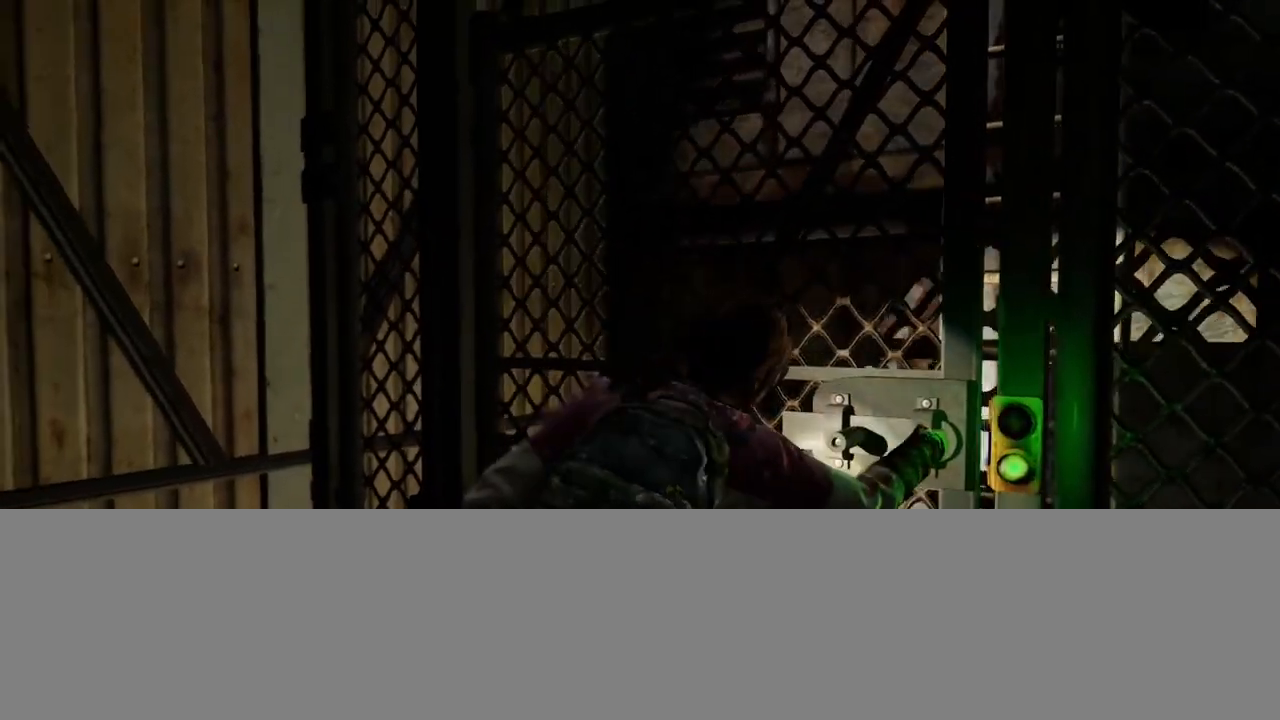
{"buttons": [], "left_stick": "center", "right_stick": "center", "events": []}
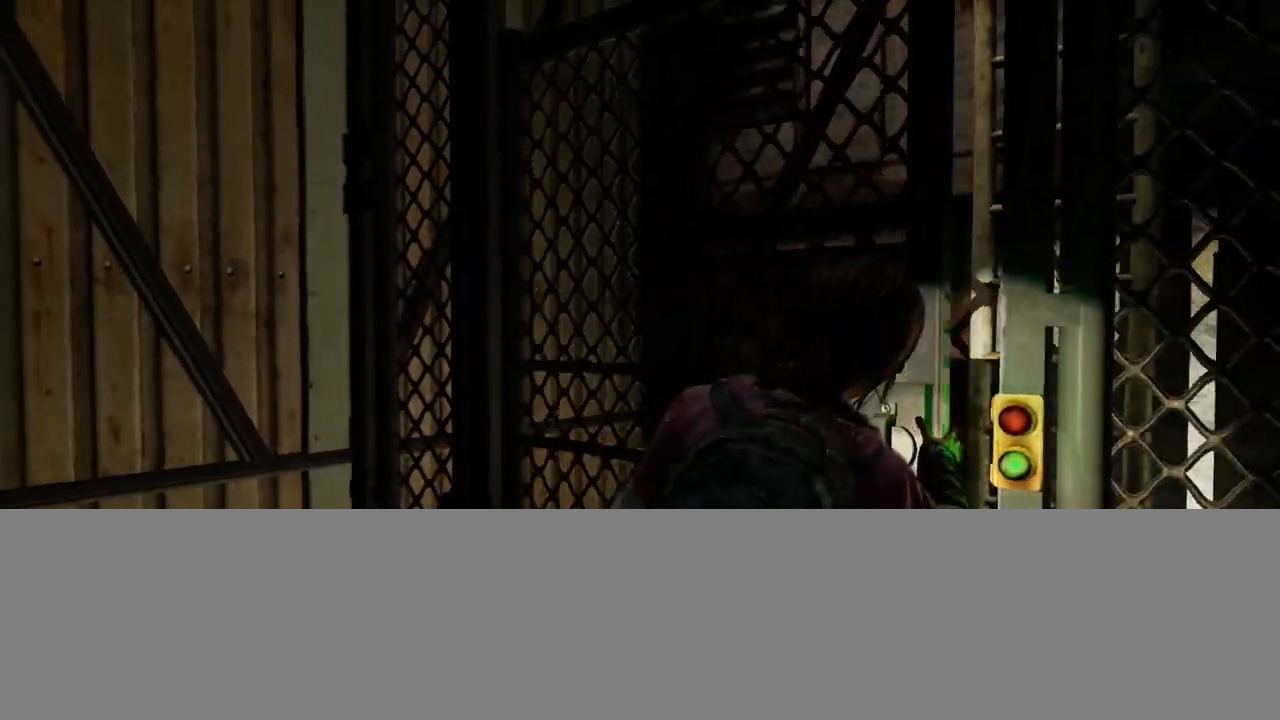
{"buttons": [], "left_stick": "center", "right_stick": "center", "events": []}
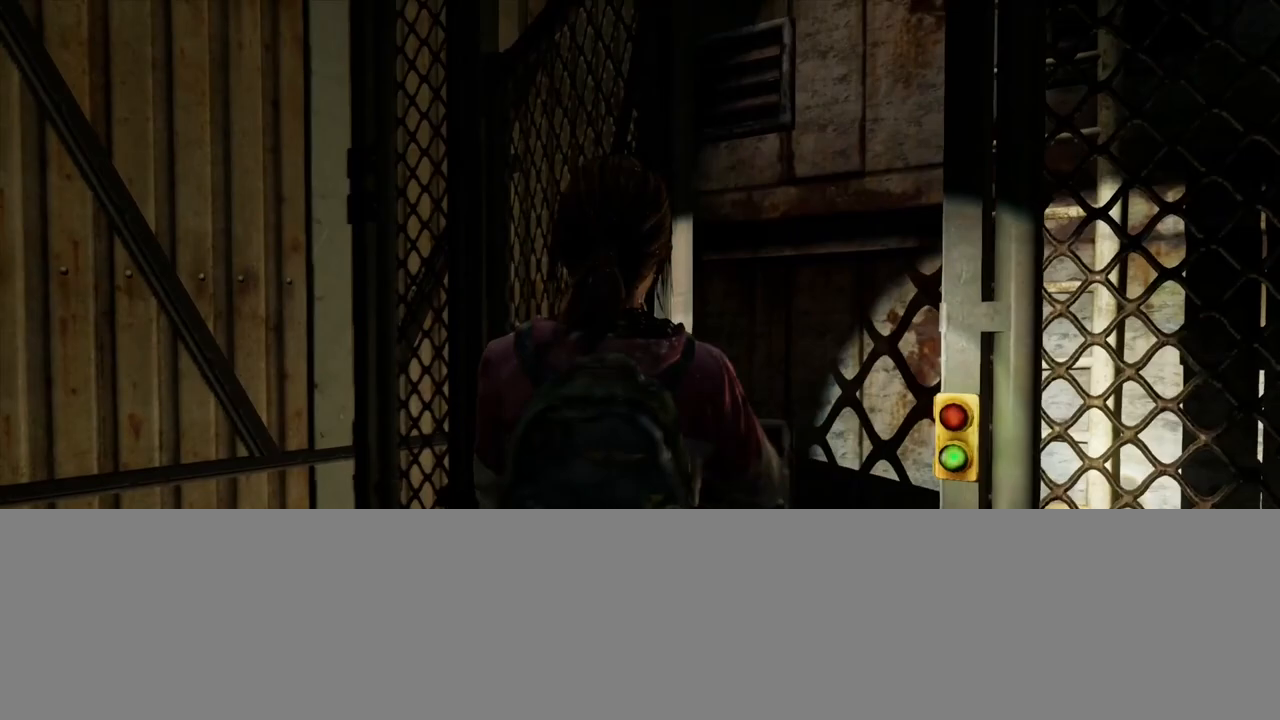
{"buttons": ["L2"], "left_stick": "up-right", "right_stick": "right", "events": [[417, "L2", "down"], [433, "left_stick", "up-right"], [450, "right_stick", "right"]]}
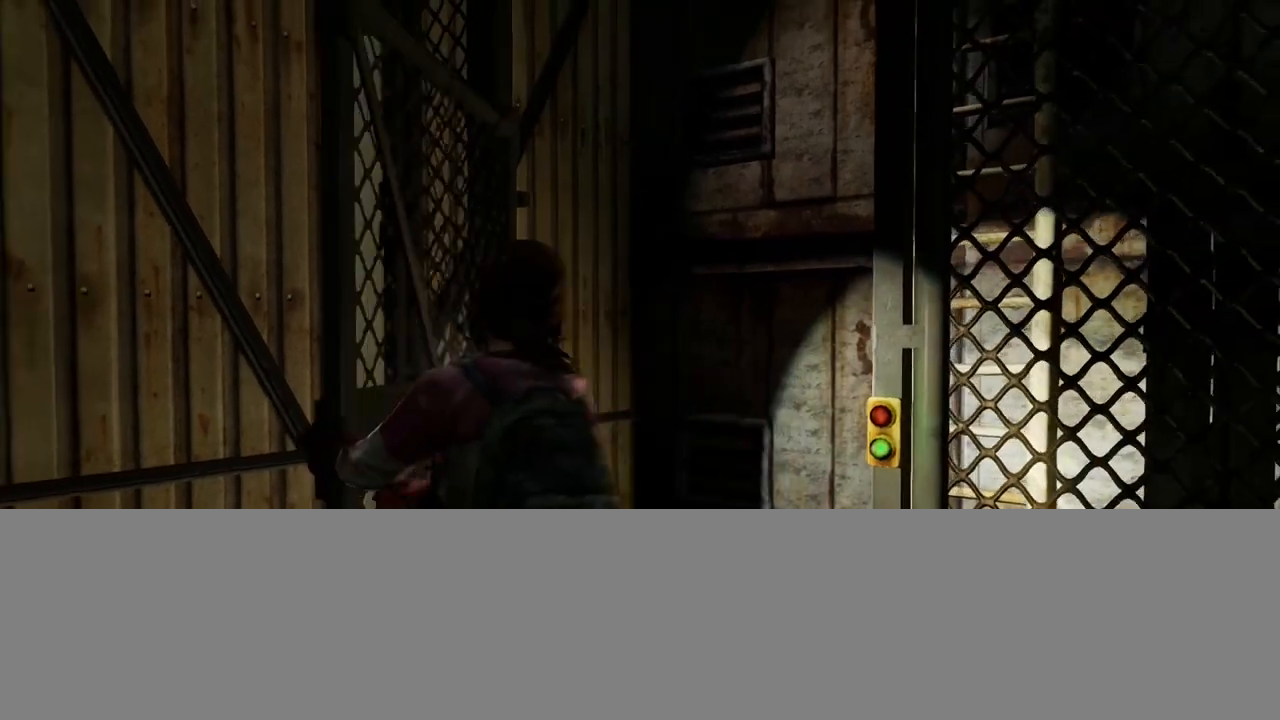
{"buttons": ["L2"], "left_stick": "up-right", "right_stick": "right", "events": []}
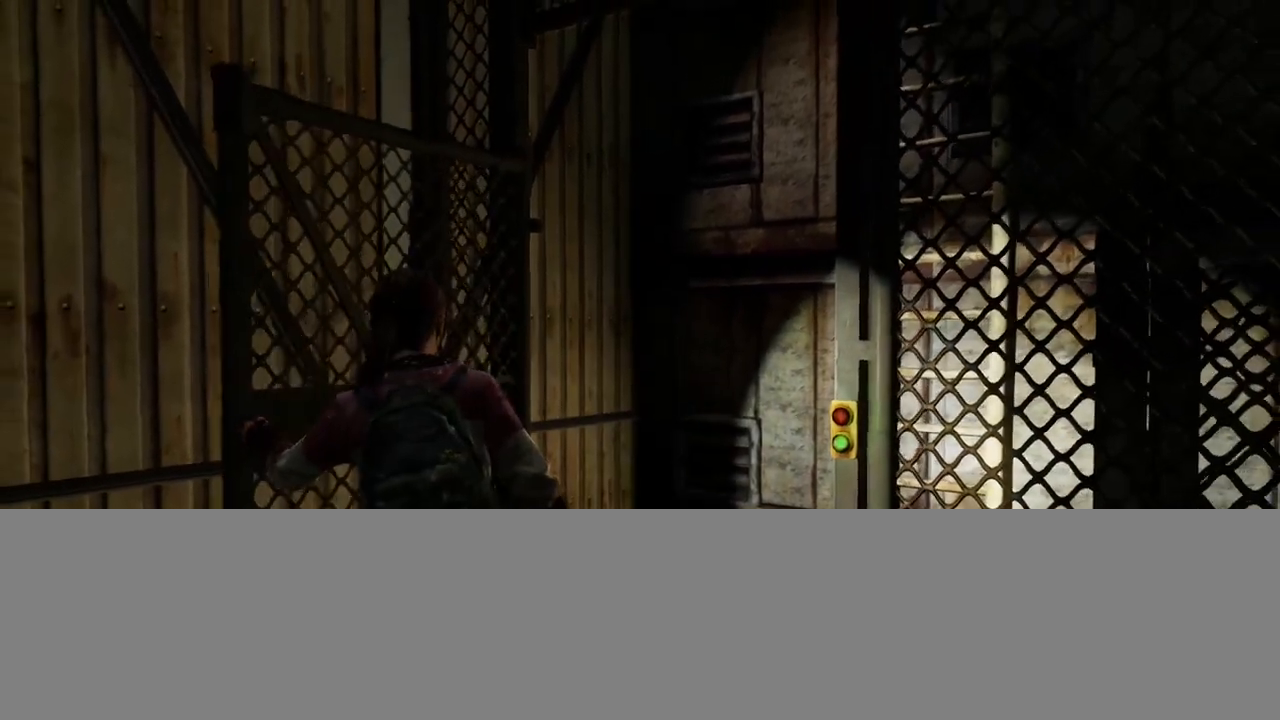
{"buttons": ["L2"], "left_stick": "up-right", "right_stick": "right", "events": []}
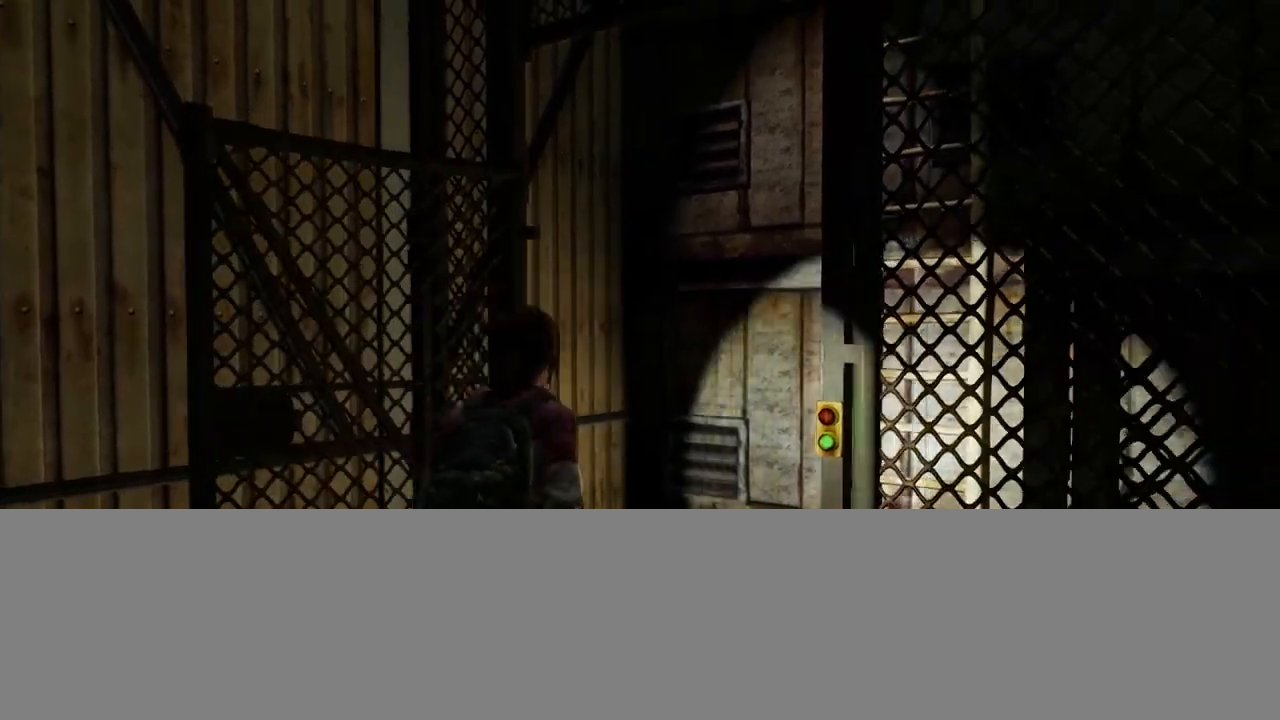
{"buttons": ["L2"], "left_stick": "up", "right_stick": "center", "events": [[50, "left_stick", "up"], [217, "right_stick", "center"]]}
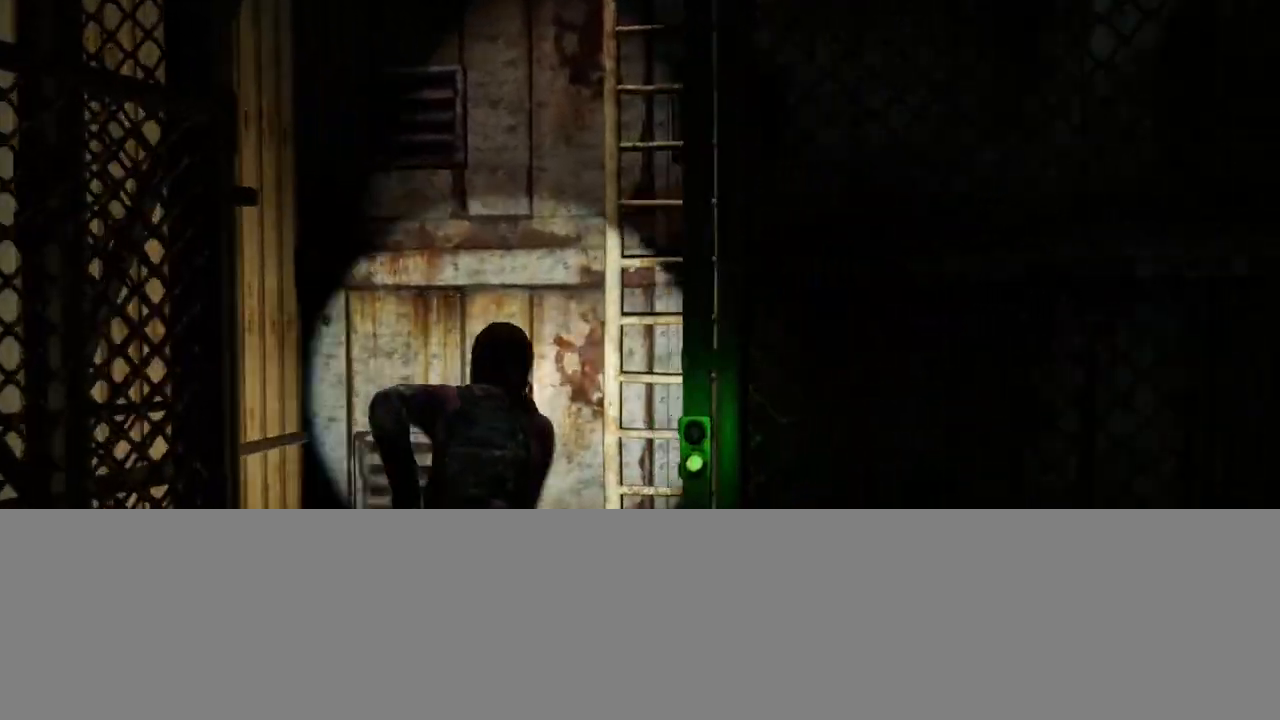
{"buttons": ["L2"], "left_stick": "up", "right_stick": "center", "events": [[383, "CROSS", "down"], [500, "CROSS", "up"]]}
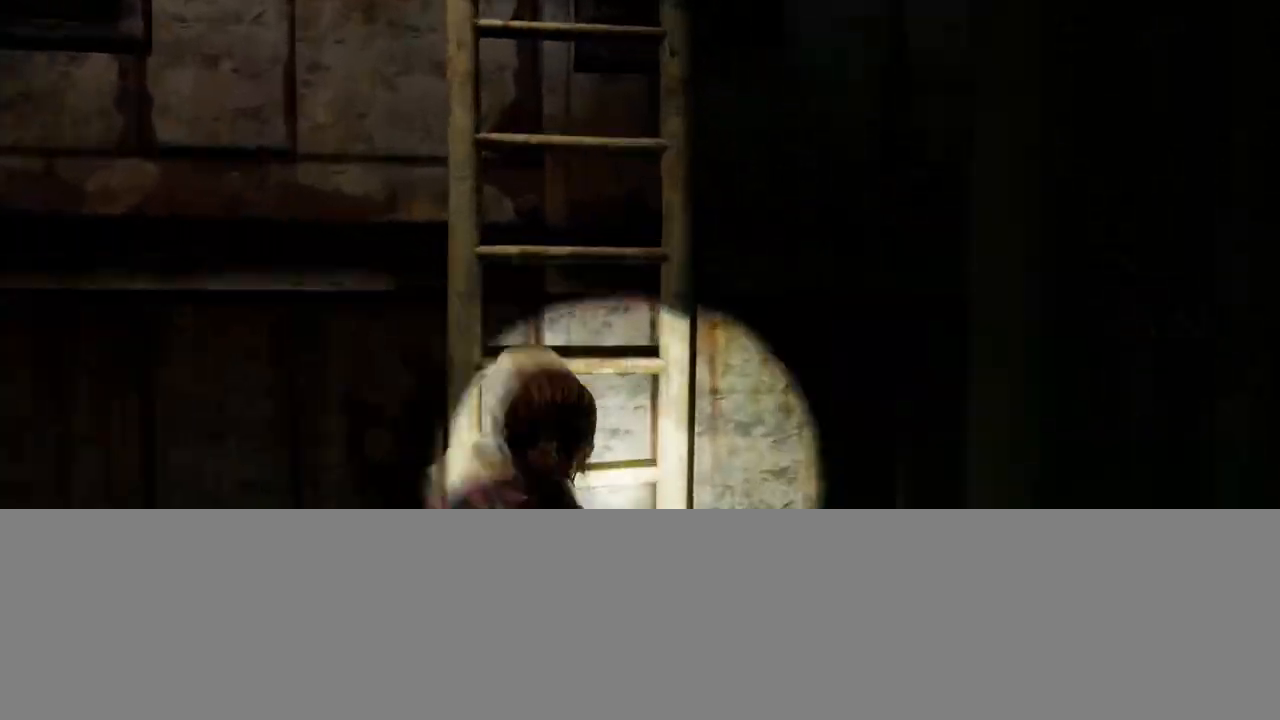
{"buttons": ["CROSS", "L2"], "left_stick": "up", "right_stick": "center", "events": [[83, "CROSS", "down"], [183, "CROSS", "up"], [267, "CROSS", "down"], [350, "CROSS", "up"], [433, "CROSS", "down"]]}
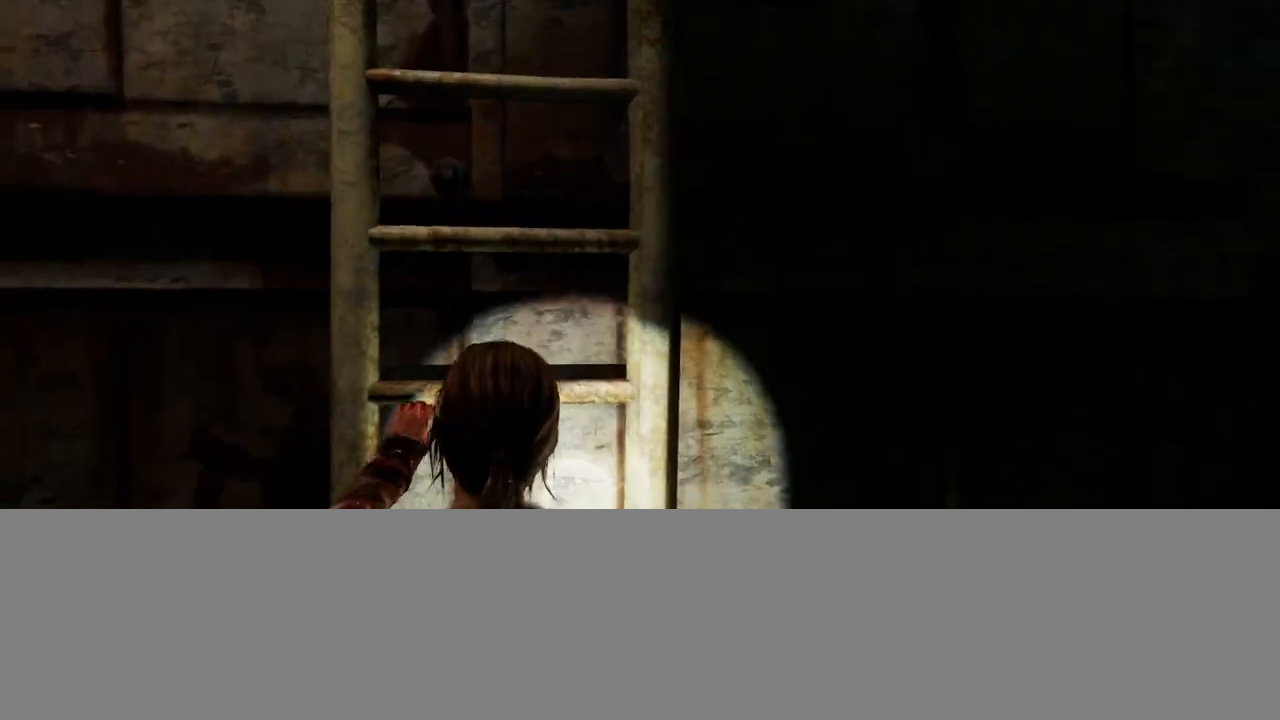
{"buttons": ["L2", "R3"], "left_stick": "up", "right_stick": "center", "events": [[50, "CROSS", "up"], [267, "R3", "down"], [350, "R3", "up"], [417, "R3", "down"]]}
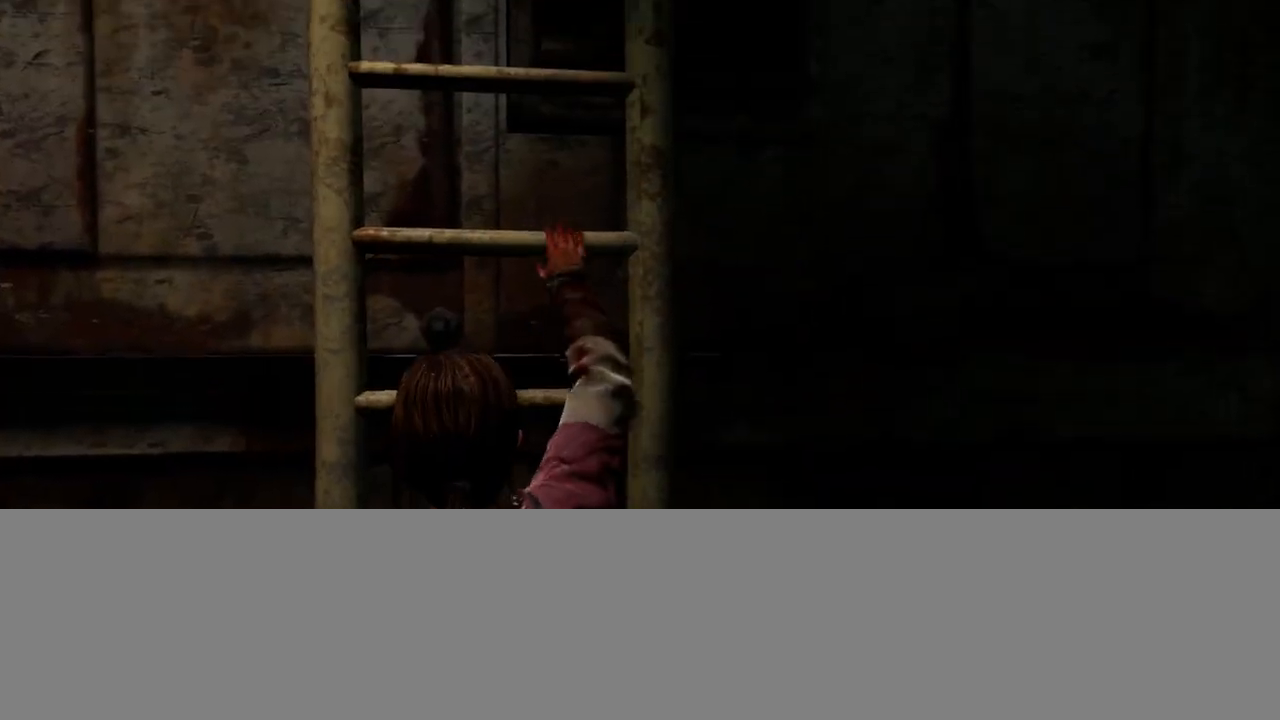
{"buttons": ["L2"], "left_stick": "up", "right_stick": "right", "events": [[33, "R3", "up"], [417, "right_stick", "right"]]}